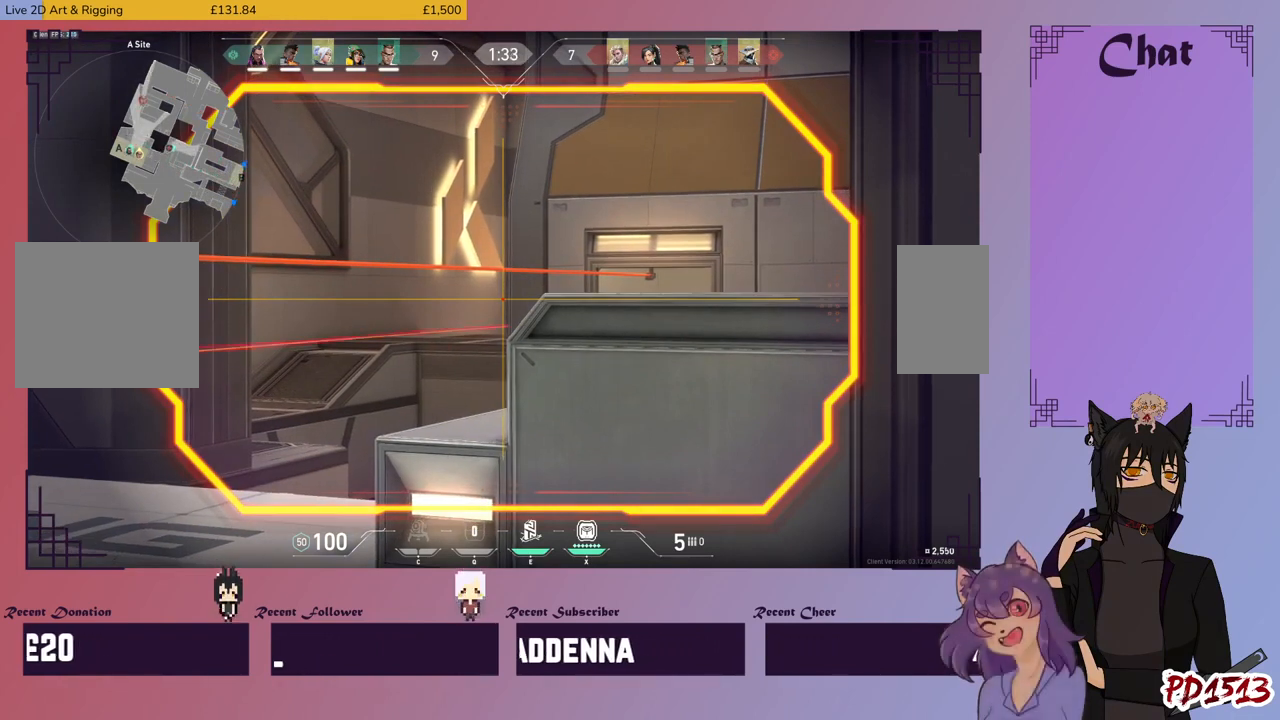
Gameplay with keyboard and mouse; each line is a JSON object with the keys and mouse buttons held at the frame after it. "events" lists presses ("down") and releases ("up") of "a", "c", "ctrl", "d", "e", "f", "q", "r", "s", "shift", "space", "tab", "v", "w", "x", "z", "mouse_left", "mouse_wheel", "mouse_right", "mouse_mb4" and "mouse_mb5" between this image and that frame as [ms after this image, input, new state], when the widget could be followed in between. "mouse_left", "mouse_wheel", "mouse_right", "mouse_mb4", "mouse_mb5" = the "left", "wheel", "right", "mb4", "mb5" buttons of the "mouse" list. No other keys are recorded. "wheel" means that the mouse wheel is clicked or scrolled. Mouse movement is not recorded.
{"keys": [], "mouse": [], "events": []}
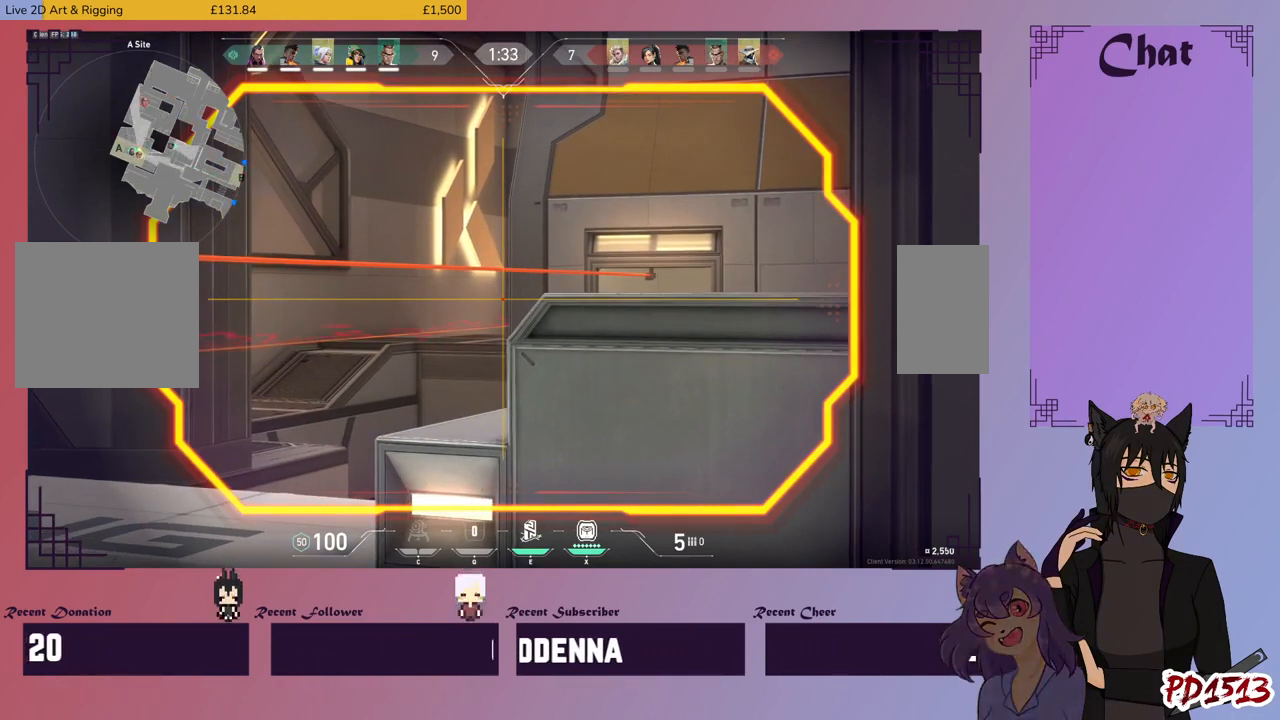
{"keys": [], "mouse": [], "events": []}
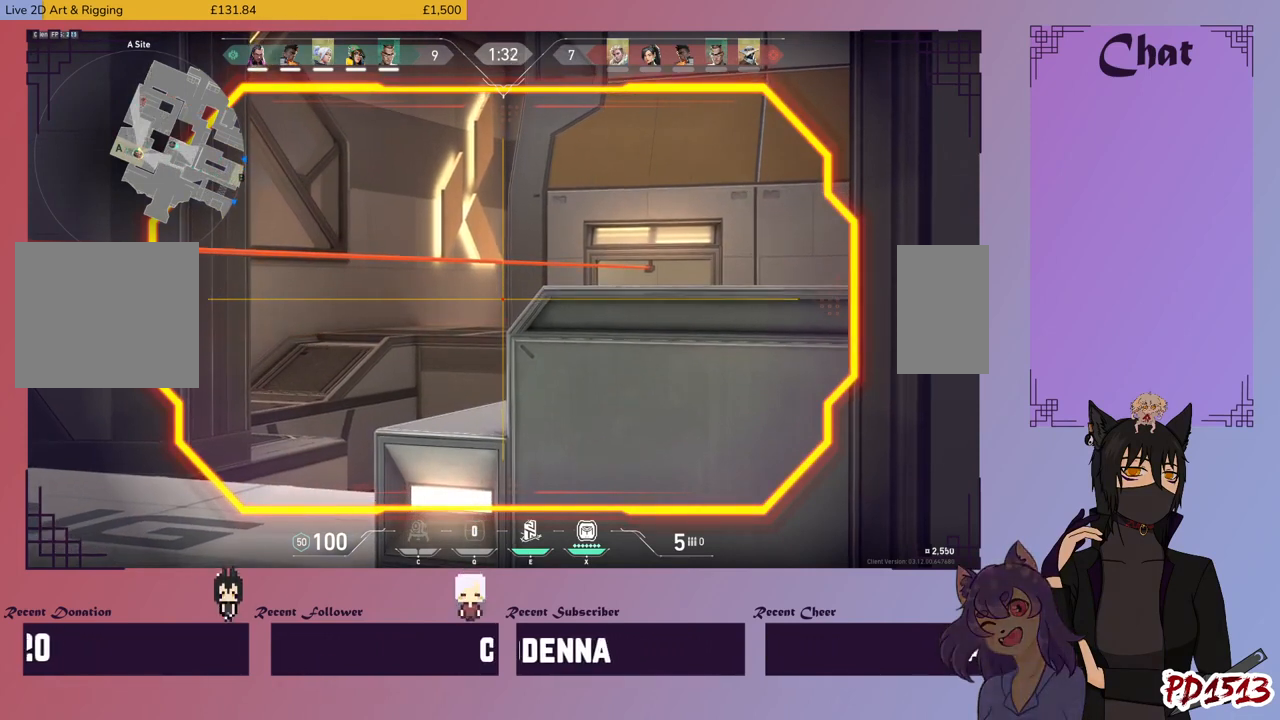
{"keys": [], "mouse": [], "events": []}
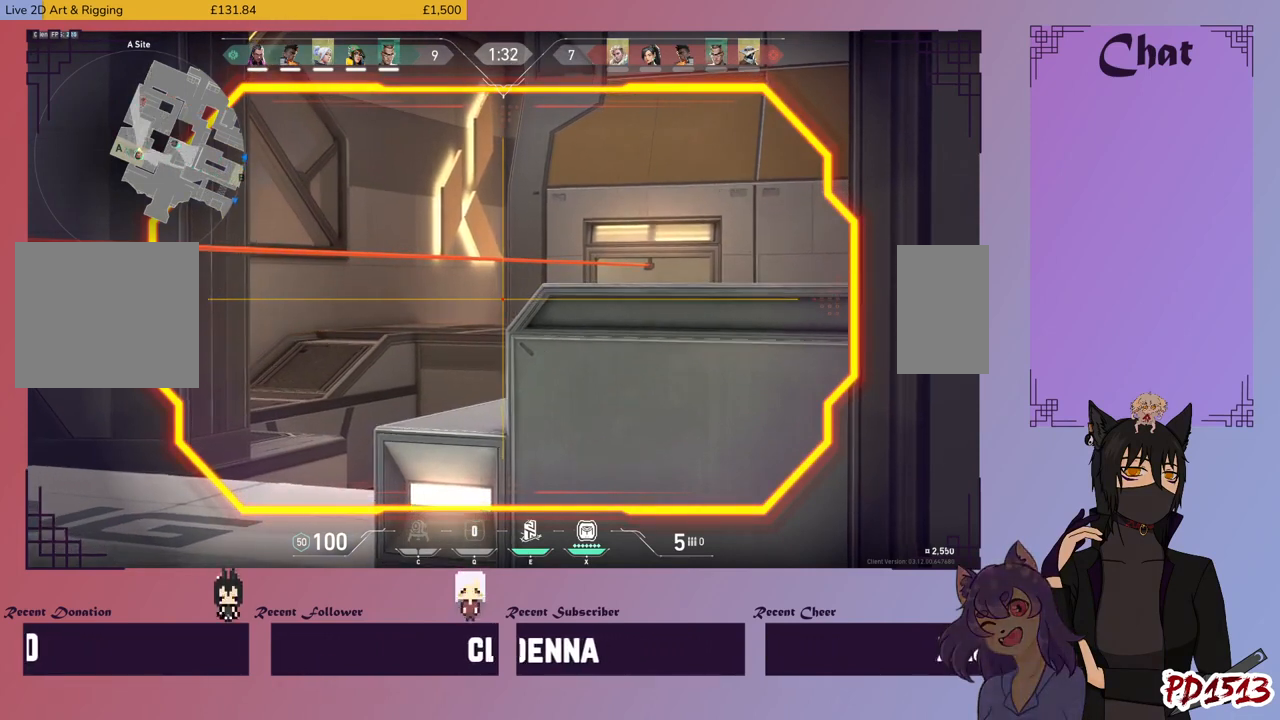
{"keys": [], "mouse": [], "events": []}
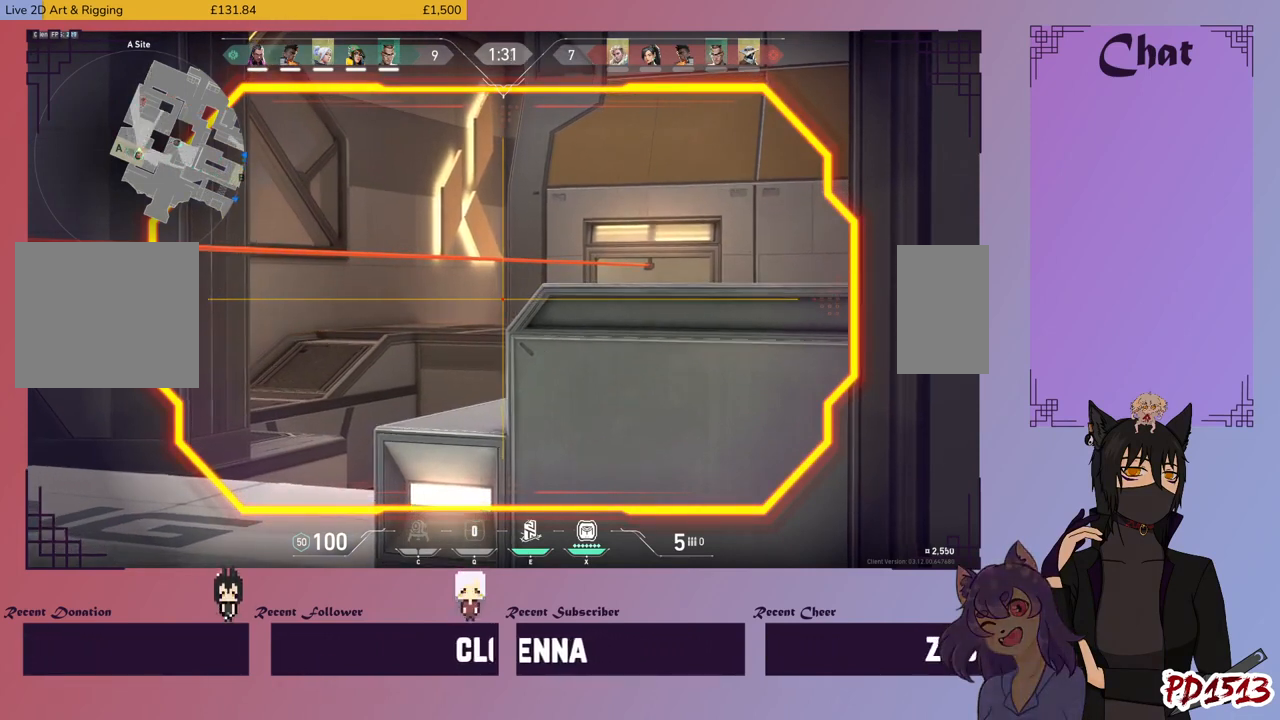
{"keys": [], "mouse": [], "events": []}
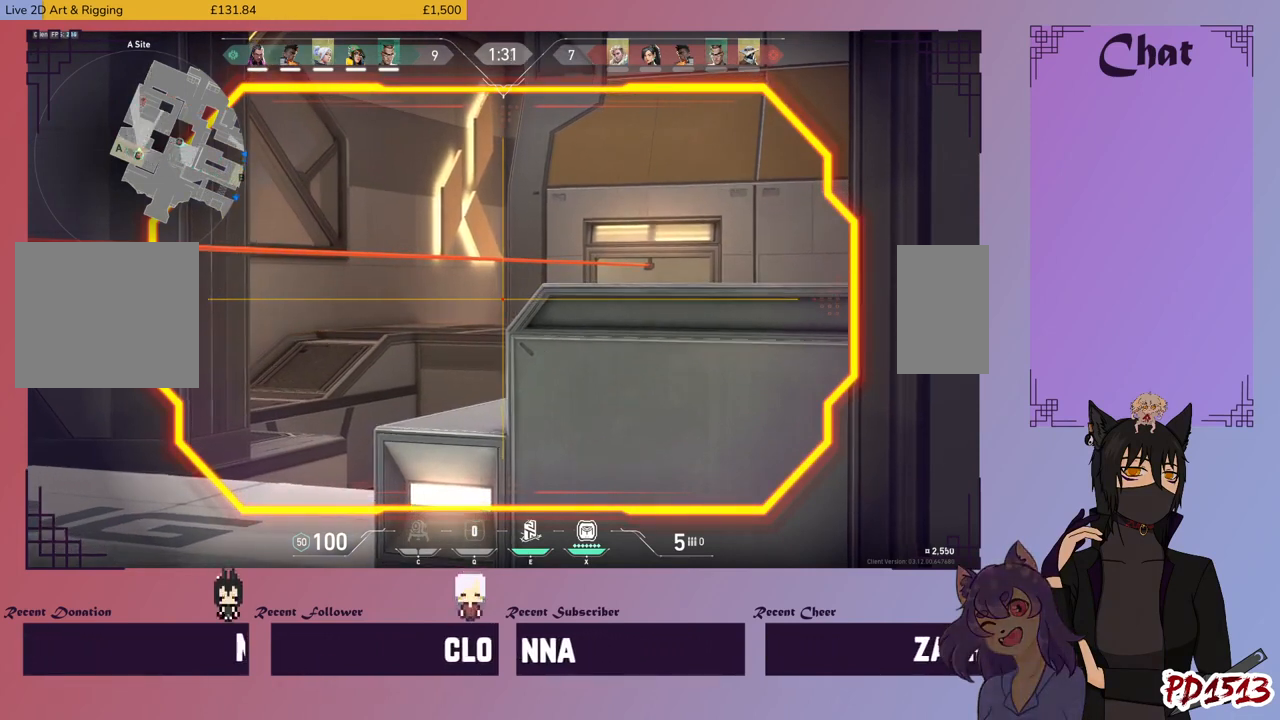
{"keys": [], "mouse": [], "events": []}
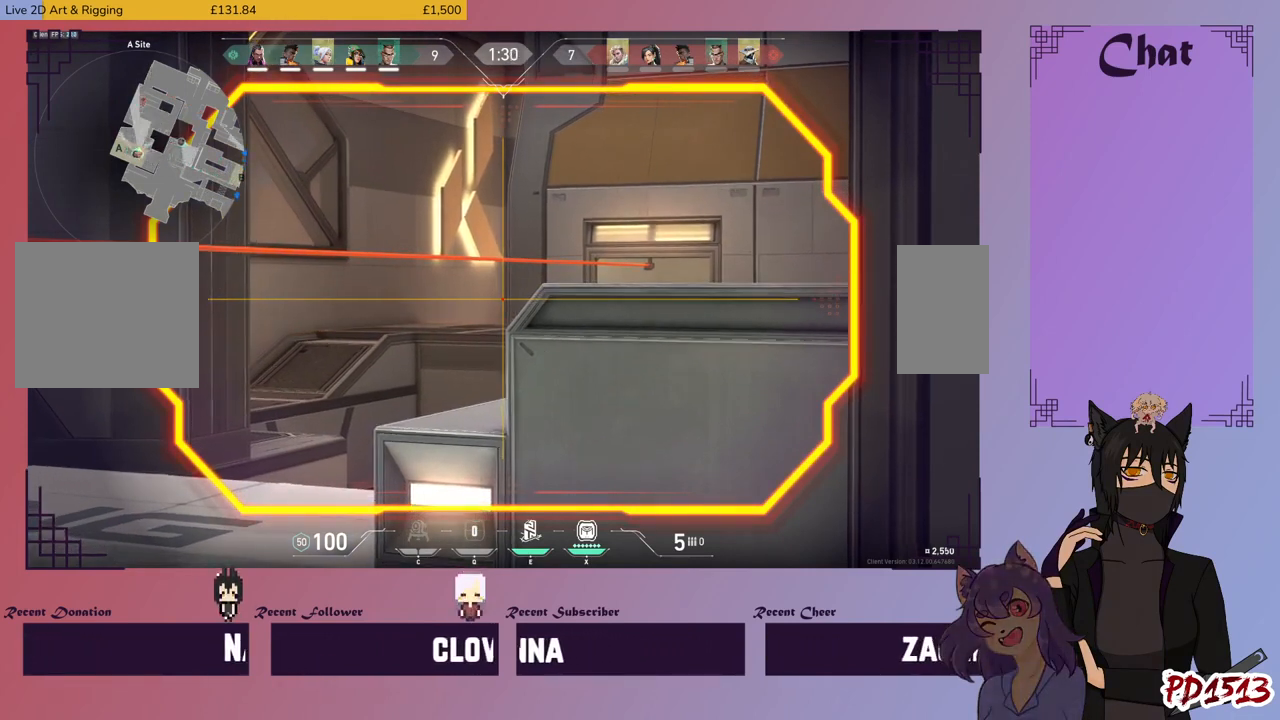
{"keys": [], "mouse": [], "events": []}
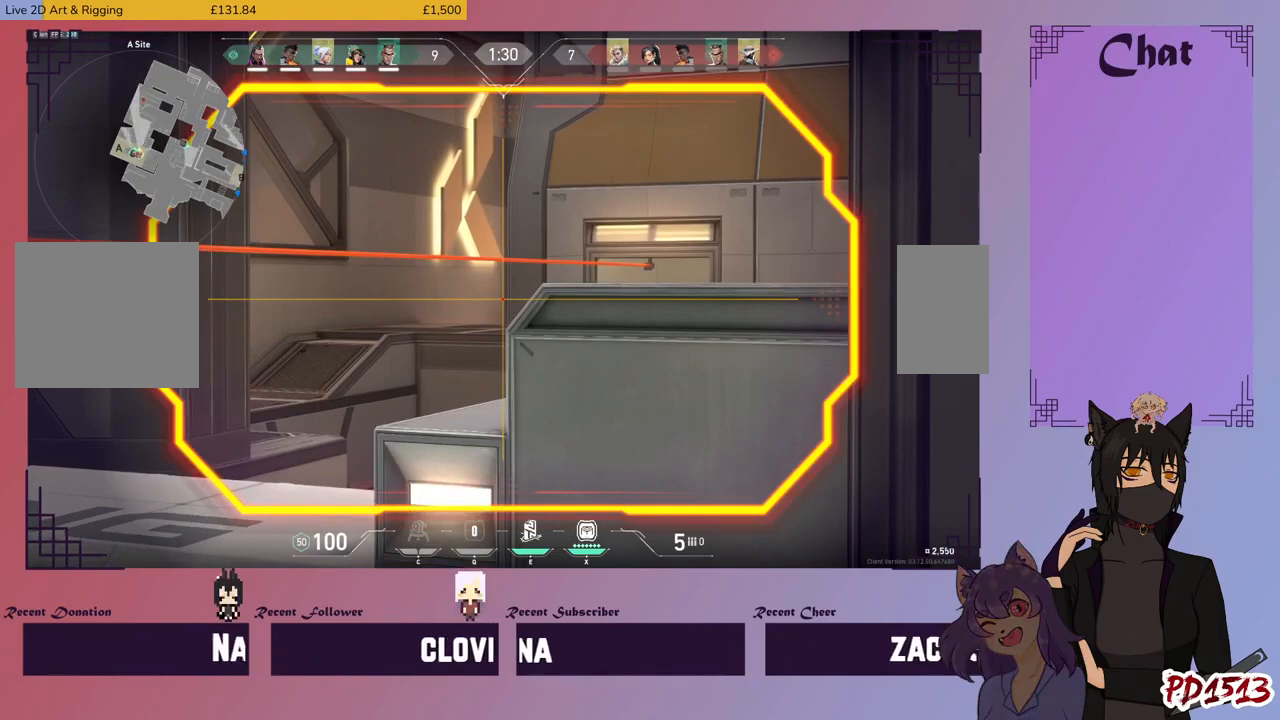
{"keys": [], "mouse": ["mb5"], "events": [[67, "mouse_mb5", "down"]]}
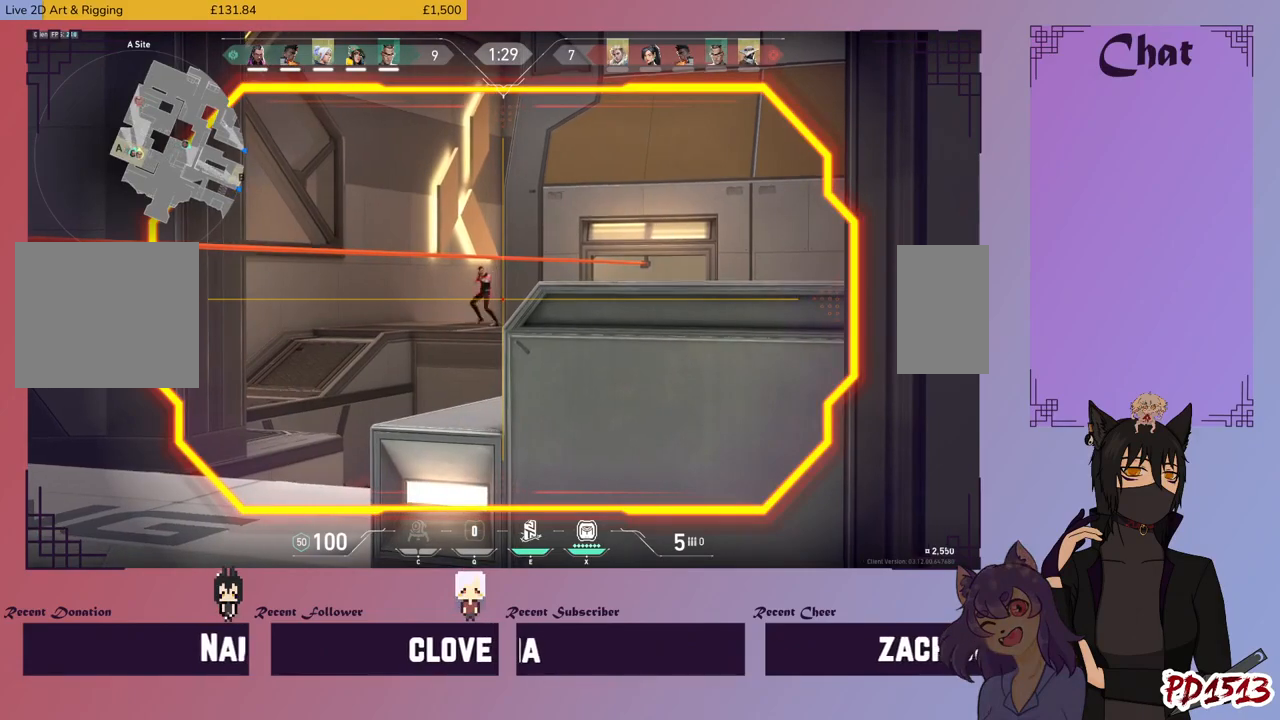
{"keys": ["d"], "mouse": [], "events": [[167, "mouse_mb5", "up"], [234, "mouse_left", "down"], [334, "mouse_left", "up"], [367, "d", "down"]]}
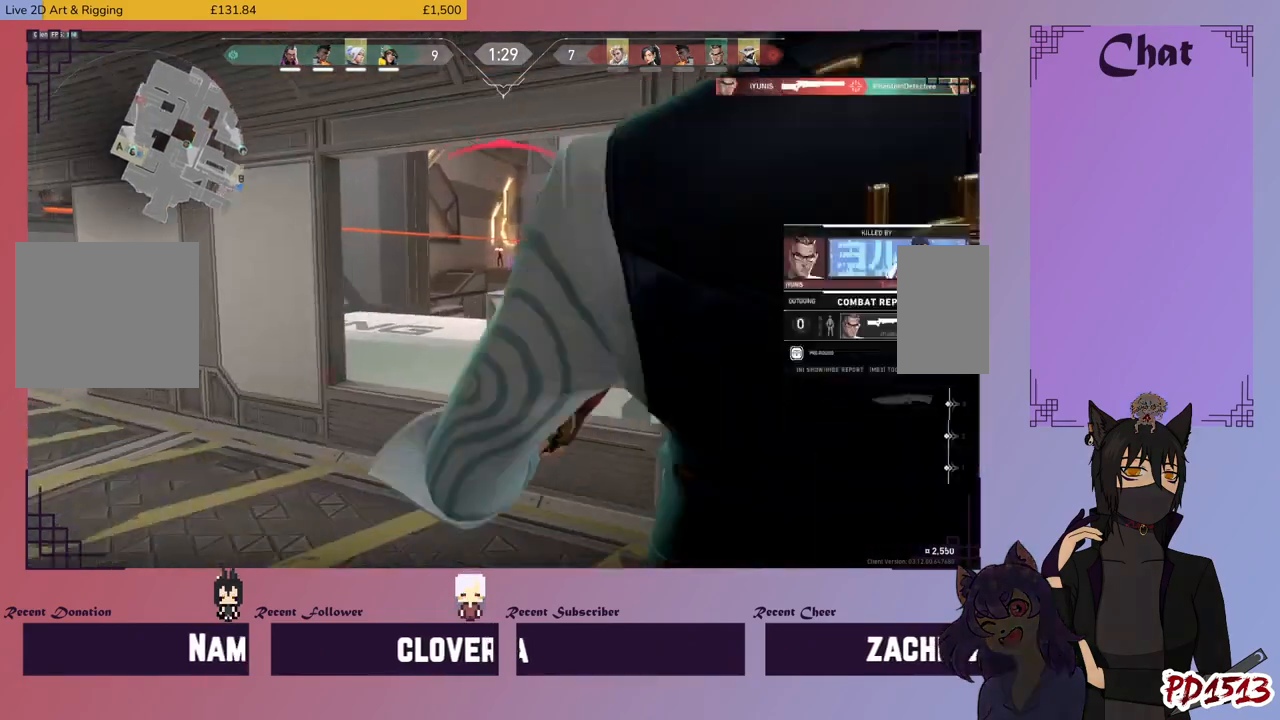
{"keys": [], "mouse": [], "events": [[400, "d", "up"]]}
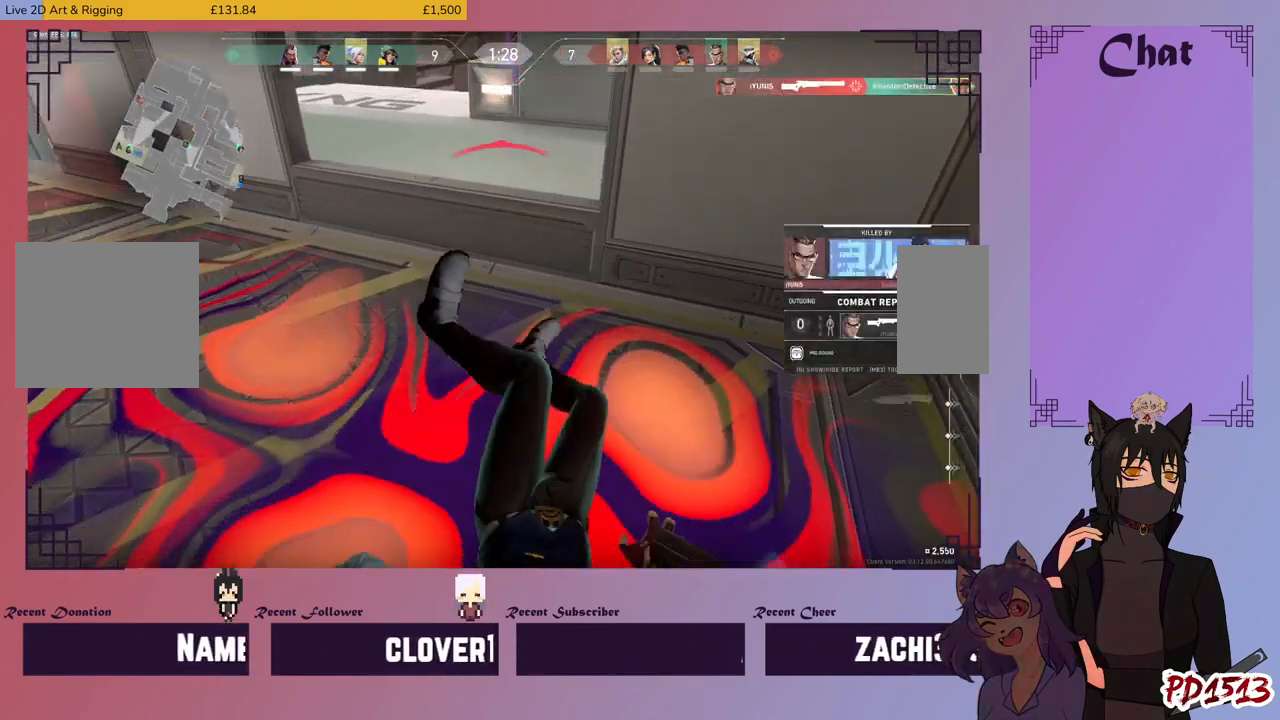
{"keys": [], "mouse": [], "events": []}
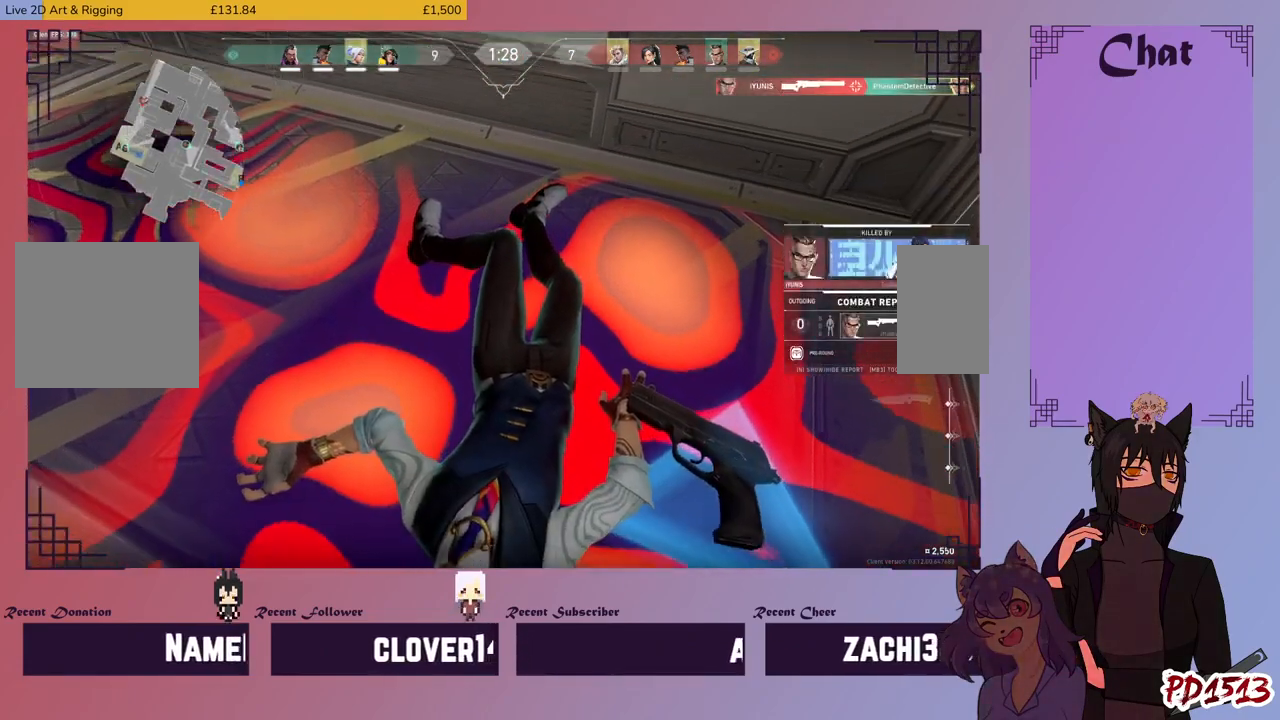
{"keys": [], "mouse": ["mb5"], "events": [[400, "mouse_mb5", "down"]]}
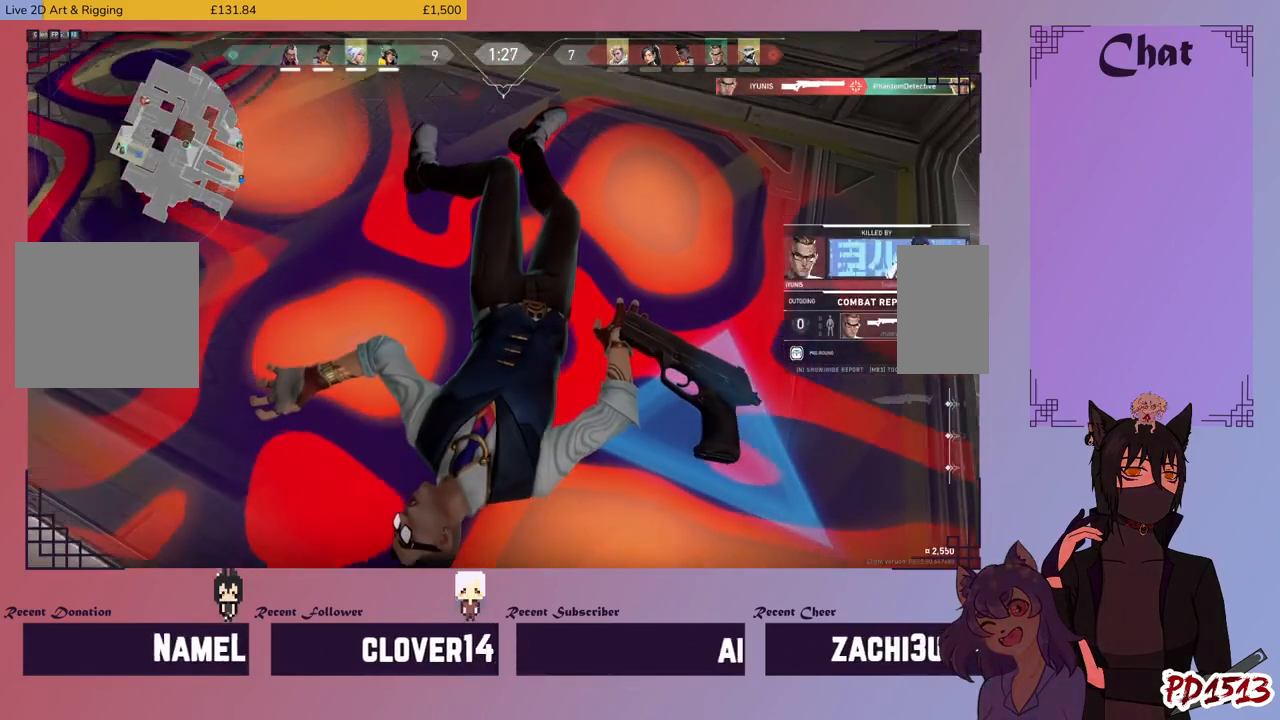
{"keys": [], "mouse": [], "events": [[467, "mouse_mb5", "up"]]}